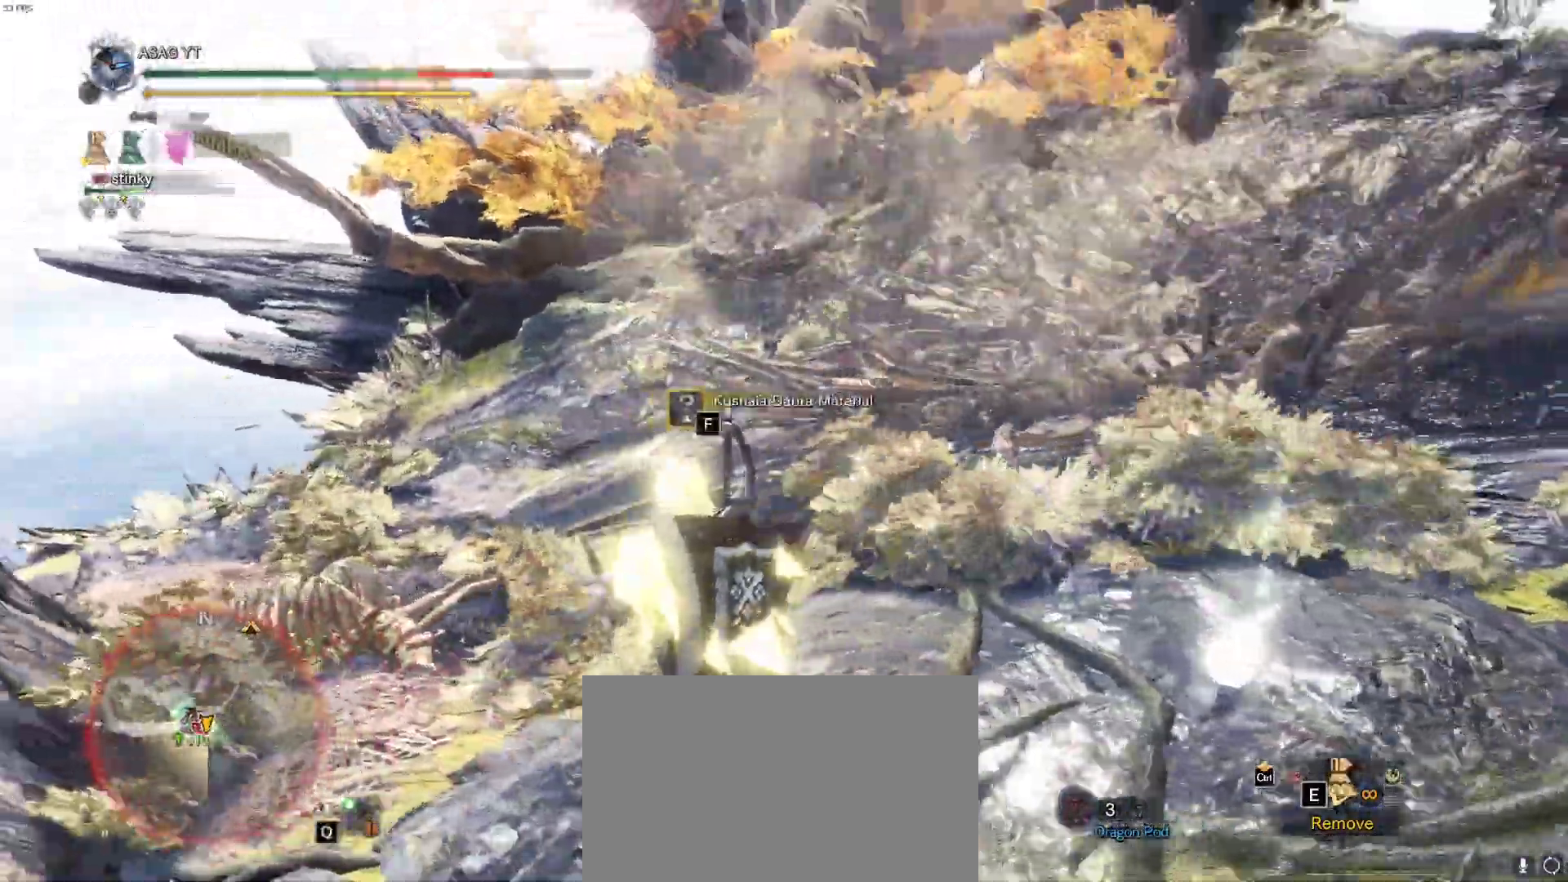
Gameplay with keyboard and mouse; each line is a JSON object with the keys and mouse buttons held at the frame after it. "events" lists presses ("down") and releases ("up") of "1", "2", "3", "4", "5", "a", "alt", "c", "caps_lock", "ctrl", "d", "e", "f", "g", "q", "r", "s", "shift", "space", "t", "tab", "v", "w", "x", "z", "mouse_left", "mouse_wheel" and "mouse_right" between this image and that frame as [ms after this image, input, new state], when the widget could be followed in between. "mouse_left", "mouse_wheel", "mouse_right" = the "left", "wheel", "right" buttons of the "mouse" list. No other keys are recorded. "wheel" means that the mouse wheel is clicked or scrolled. Not read: mouse_move.
{"keys": ["a"], "mouse": [], "events": [[300, "w", "up"]]}
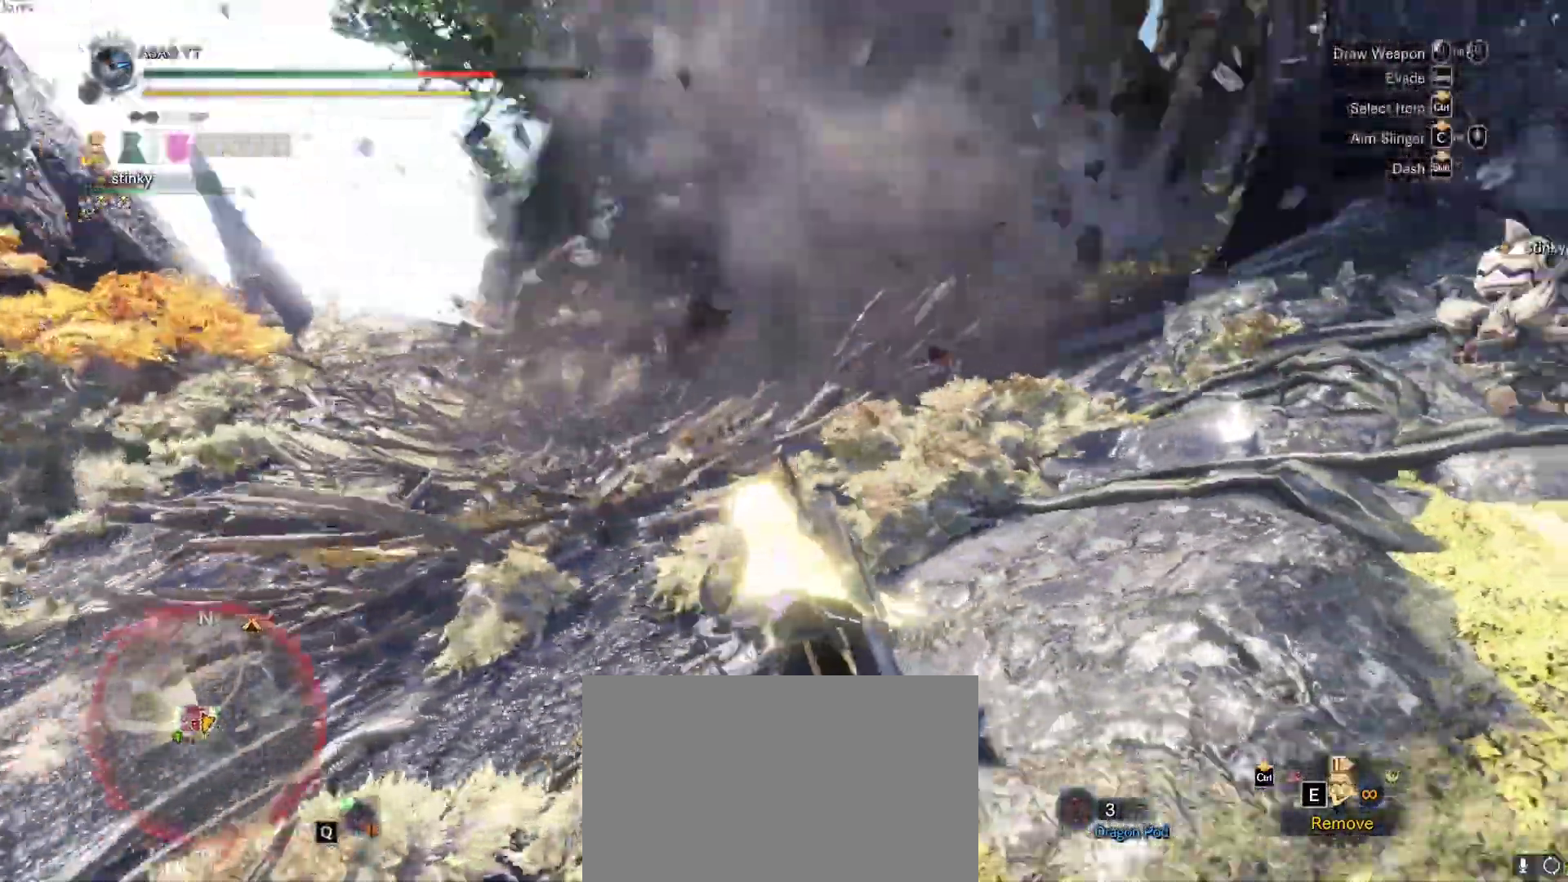
{"keys": ["a"], "mouse": [], "events": [[183, "w", "down"], [317, "w", "up"]]}
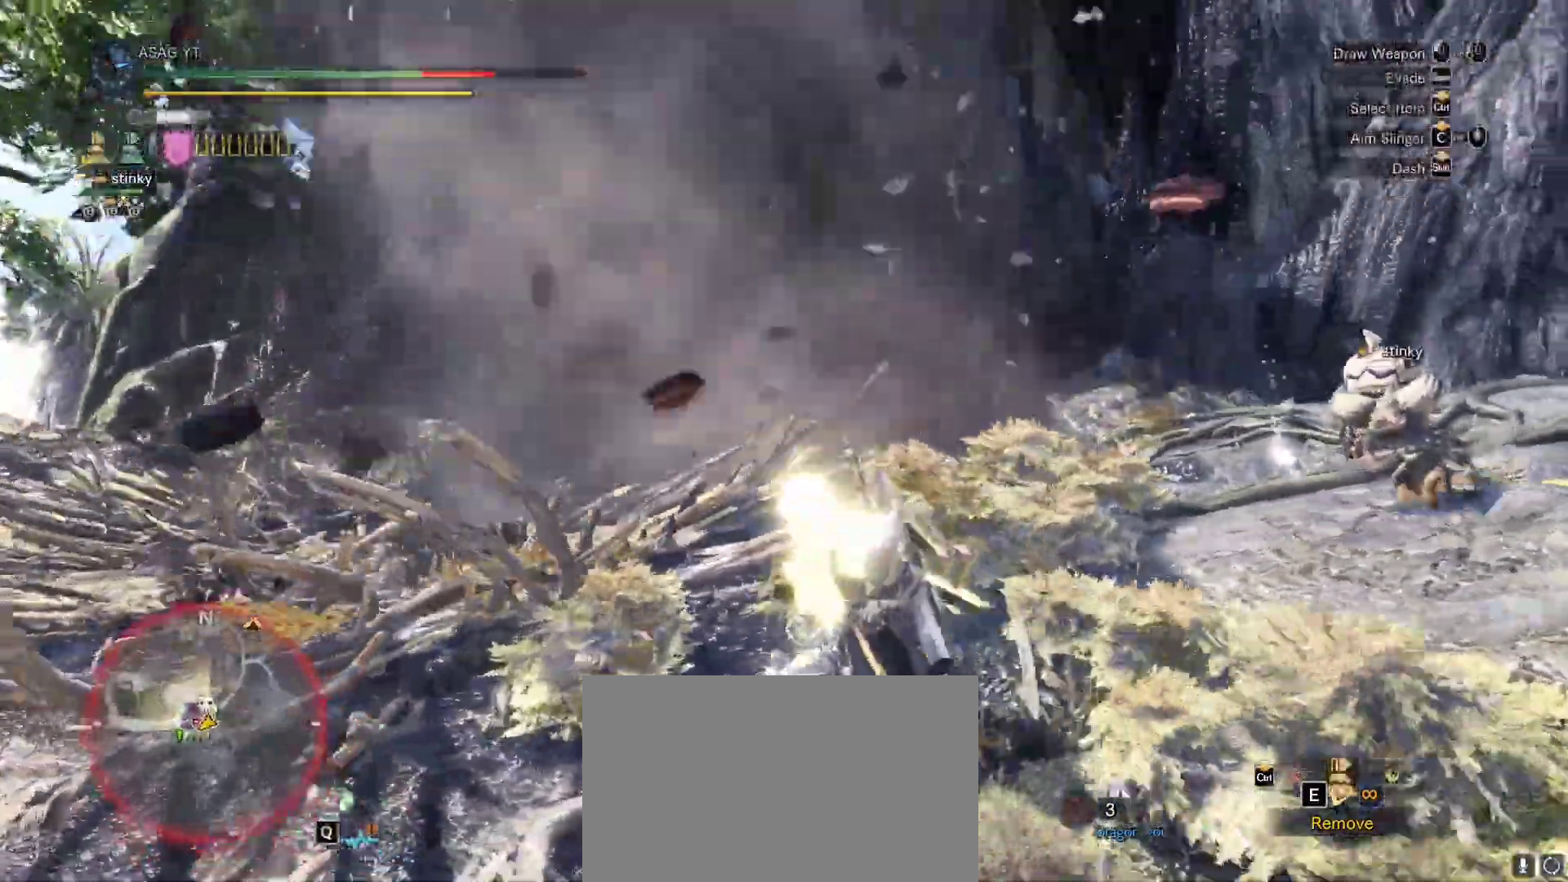
{"keys": ["d", "shift"], "mouse": []}
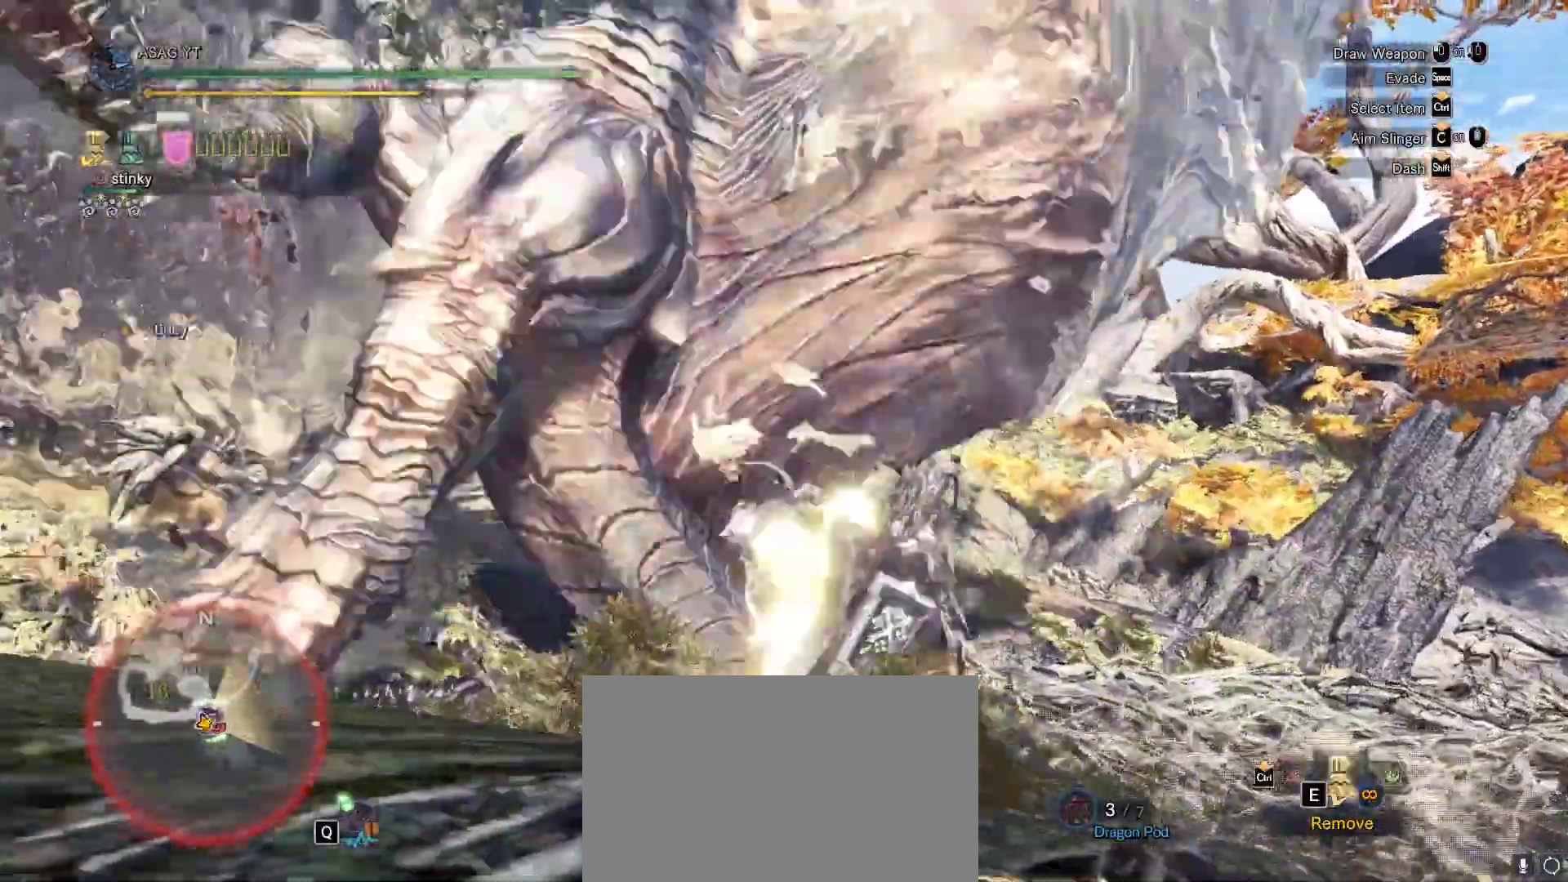
{"keys": ["d", "shift", "w"], "mouse": [], "events": [[250, "w", "down"]]}